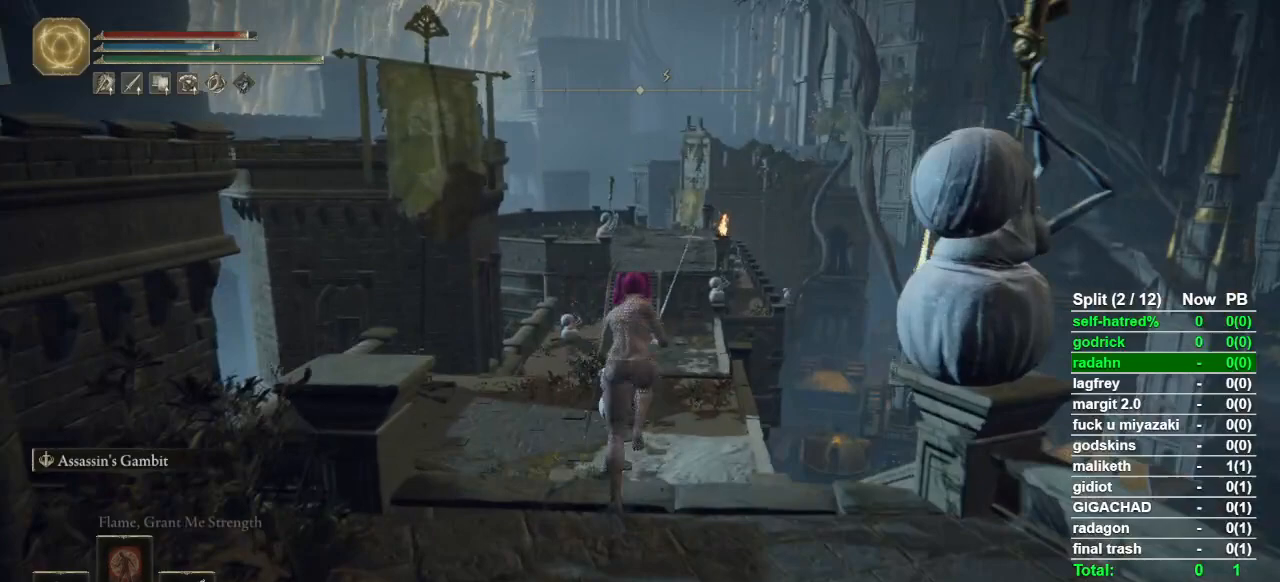
Gameplay with a controller (PlayStation layout); each line is a JSON object with the inputs held at the frame after it (dt_ms = milliseconds from this image to that frame). "button_events" lists button changes between this image and that frame as [ms after this image, input, new state], when the widget could be followed in between (sticks are given only as held states). Not read: L1 L2 R1 R2 left_stick.
{"dt_ms": 500, "buttons": ["CIRCLE"], "right_stick": "center", "button_events": []}
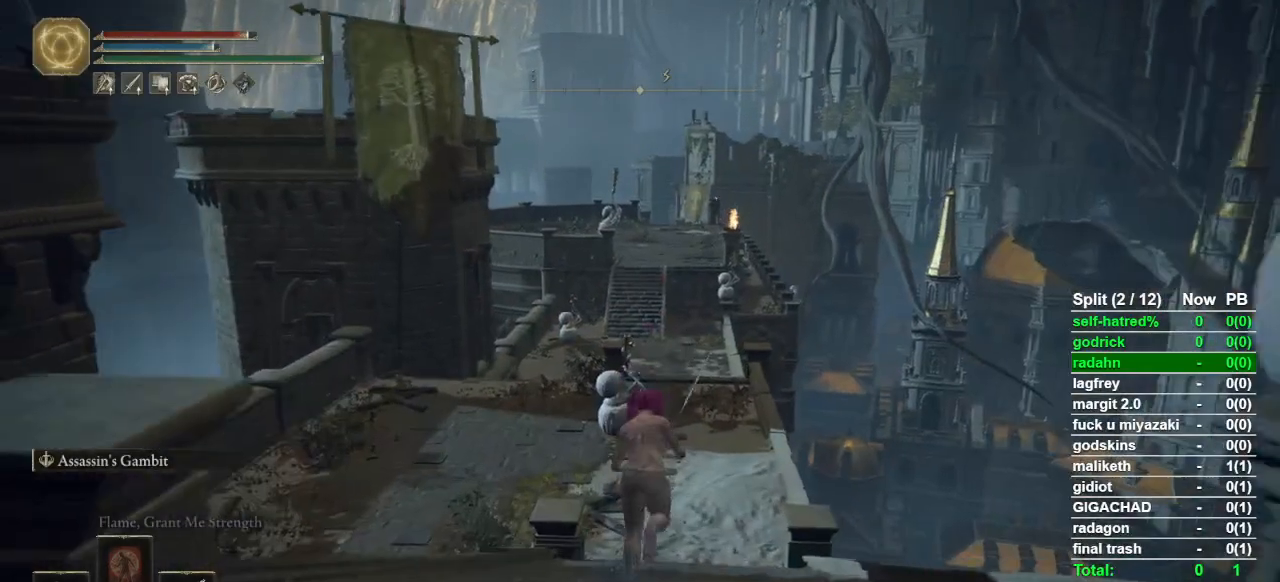
{"dt_ms": 500, "buttons": ["CIRCLE"], "right_stick": "center", "button_events": []}
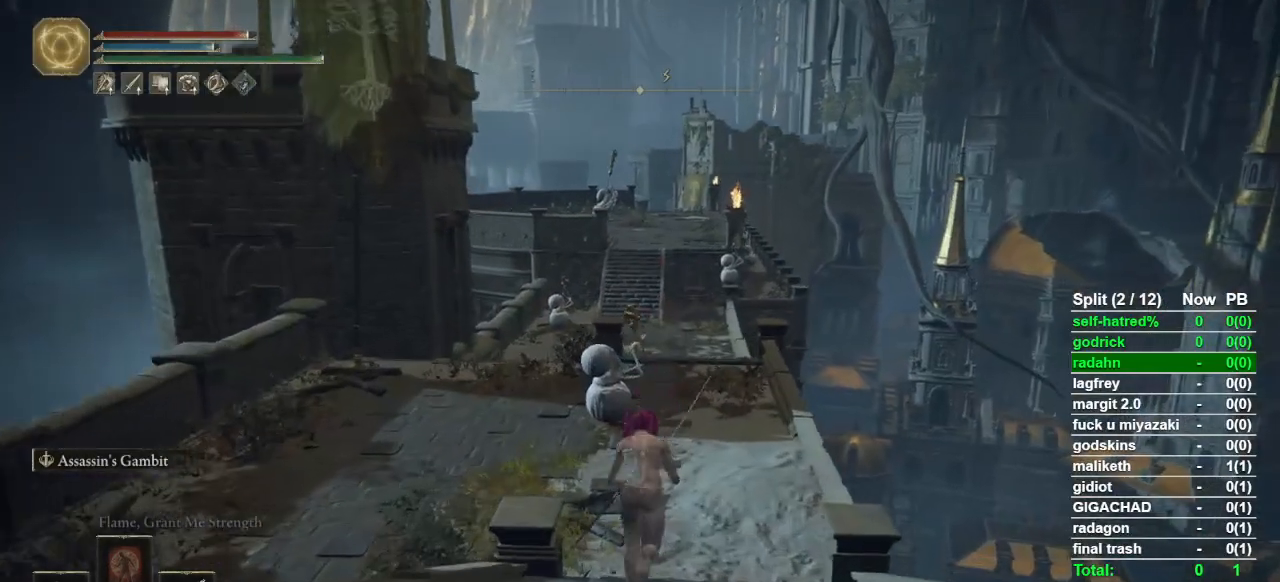
{"dt_ms": 500, "buttons": ["CIRCLE"], "right_stick": "center", "button_events": []}
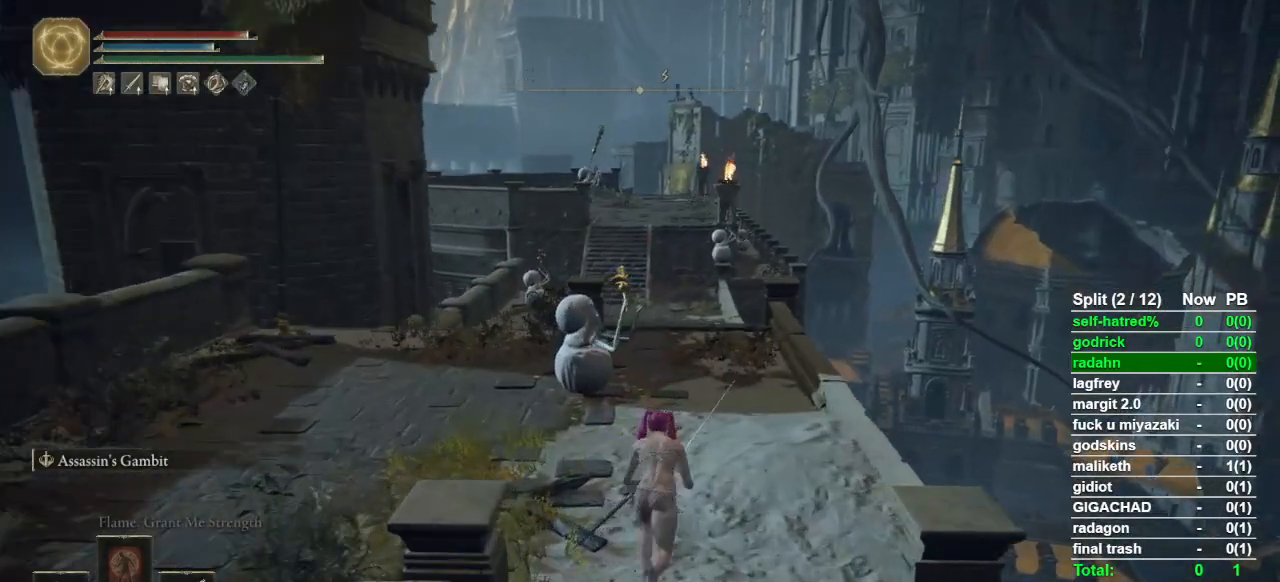
{"dt_ms": 500, "buttons": ["CIRCLE"], "right_stick": "center", "button_events": []}
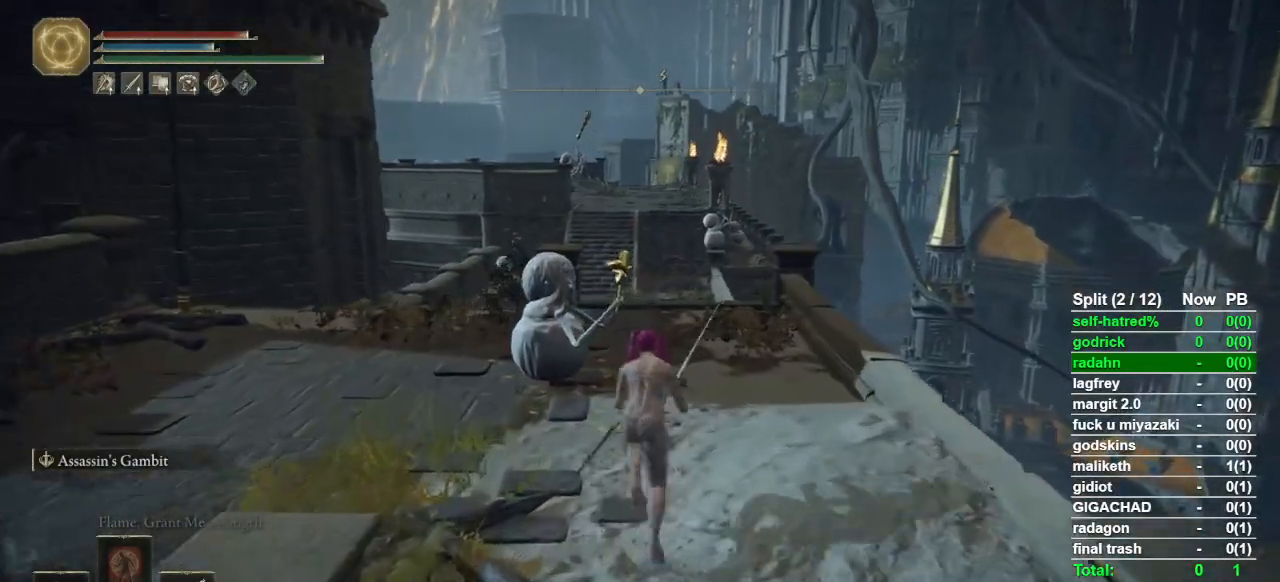
{"dt_ms": 500, "buttons": ["CIRCLE"], "right_stick": "center", "button_events": []}
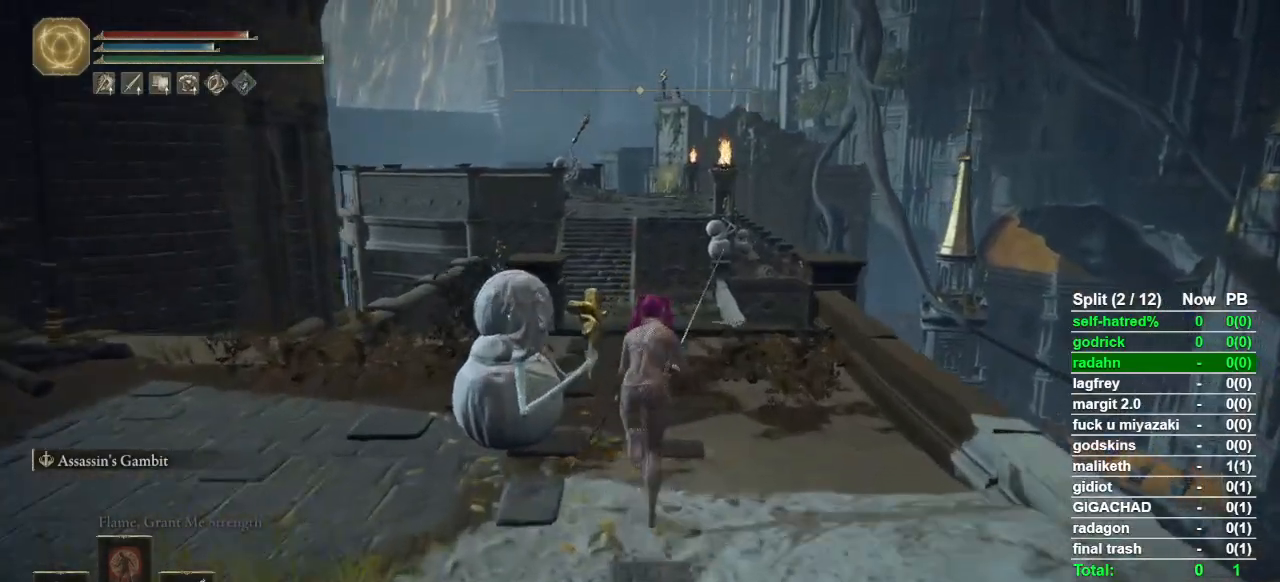
{"dt_ms": 500, "buttons": ["CIRCLE"], "right_stick": "center", "button_events": []}
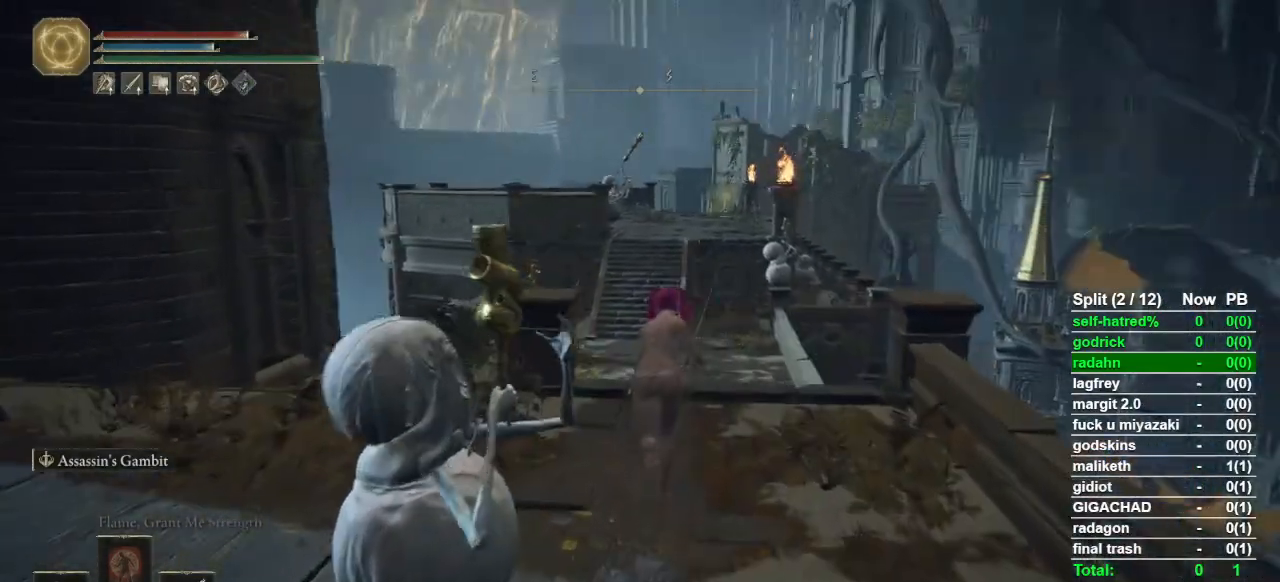
{"dt_ms": 500, "buttons": ["CIRCLE"], "right_stick": "center", "button_events": []}
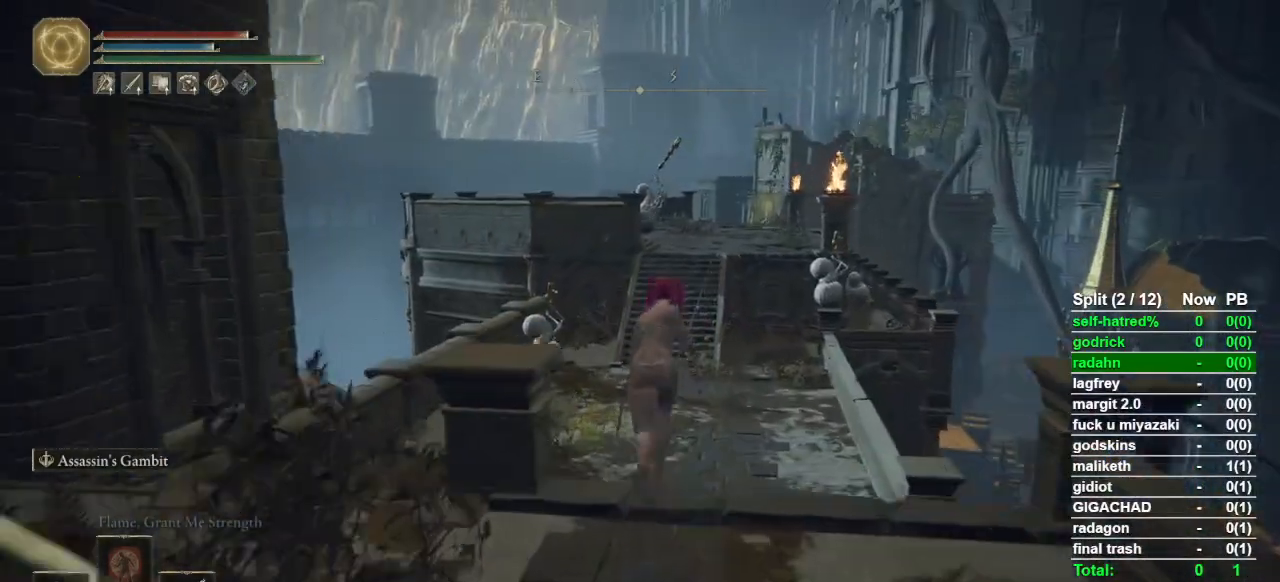
{"dt_ms": 500, "buttons": ["CIRCLE"], "right_stick": "center", "button_events": []}
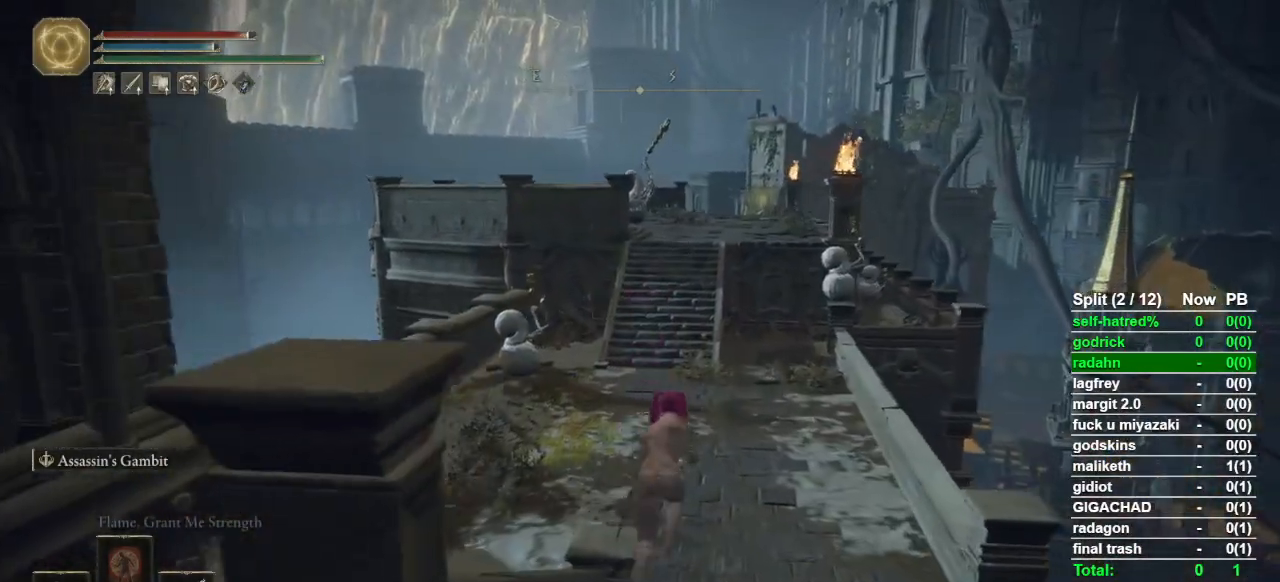
{"dt_ms": 500, "buttons": ["CIRCLE"], "right_stick": "up", "button_events": []}
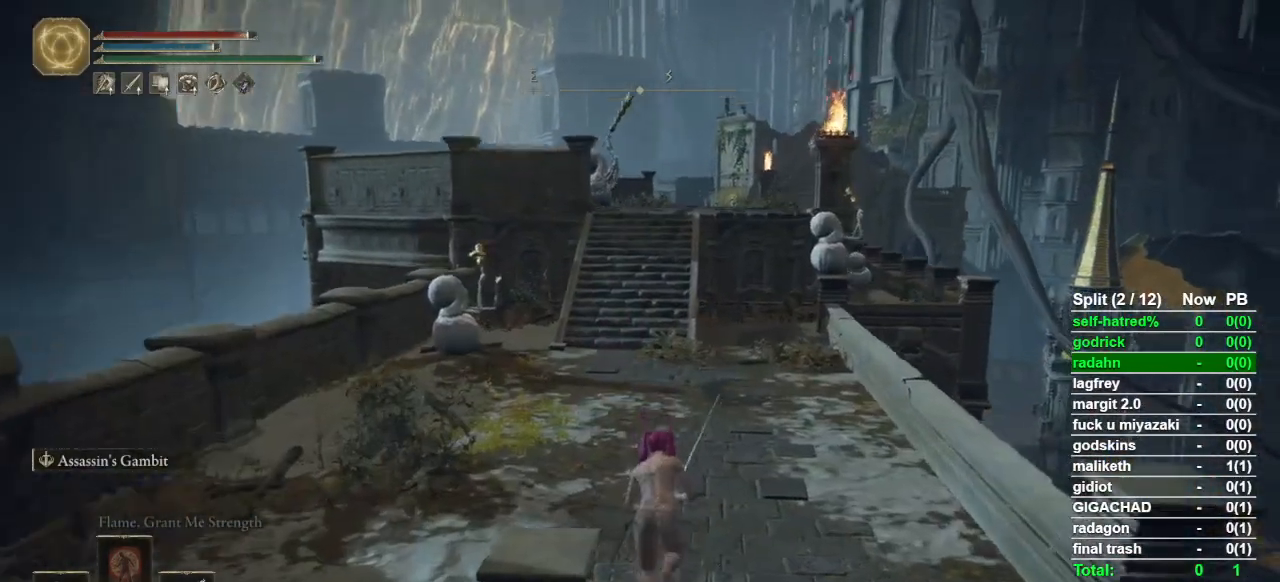
{"dt_ms": 500, "buttons": ["CIRCLE"], "right_stick": "center", "button_events": []}
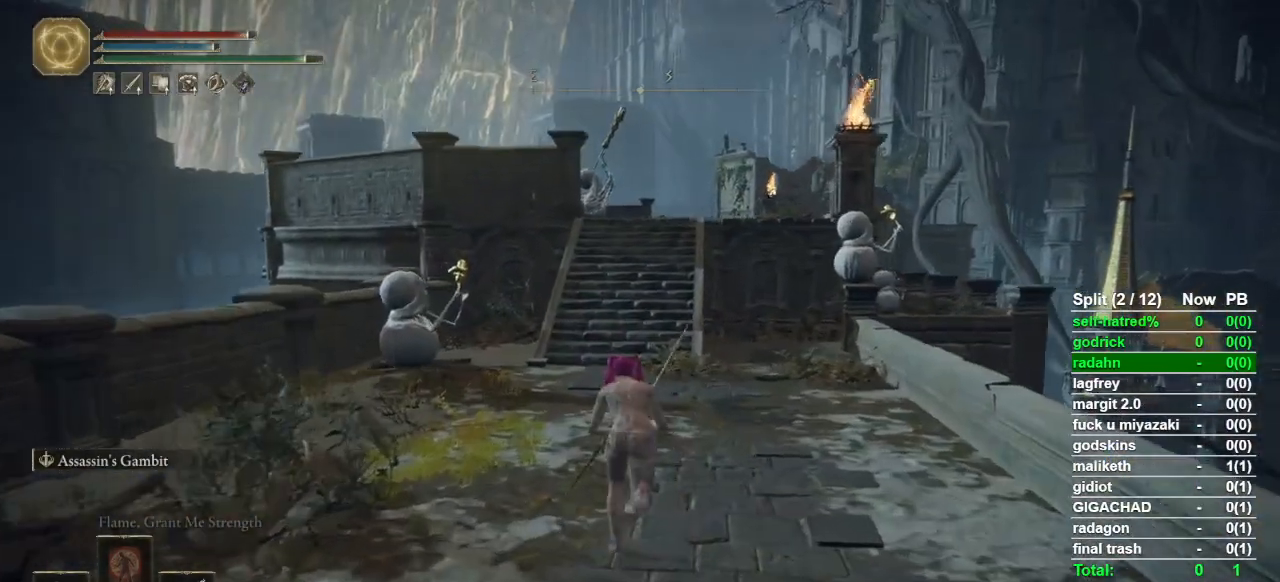
{"dt_ms": 1000, "buttons": ["CIRCLE"], "right_stick": "center", "button_events": []}
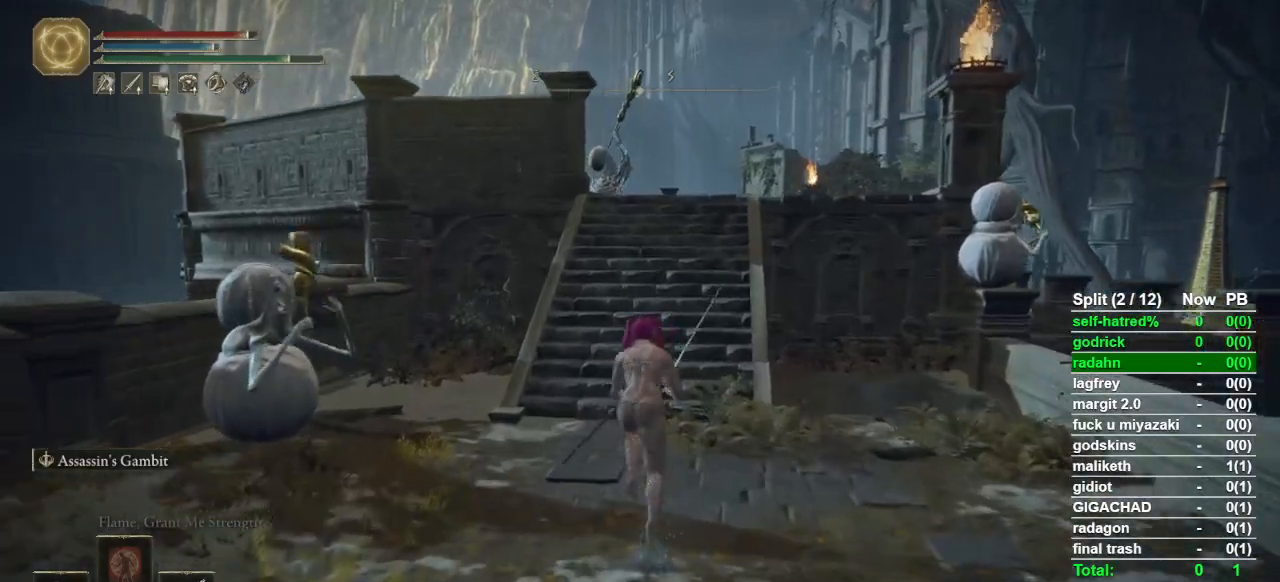
{"dt_ms": 500, "buttons": ["CIRCLE"], "right_stick": "center", "button_events": []}
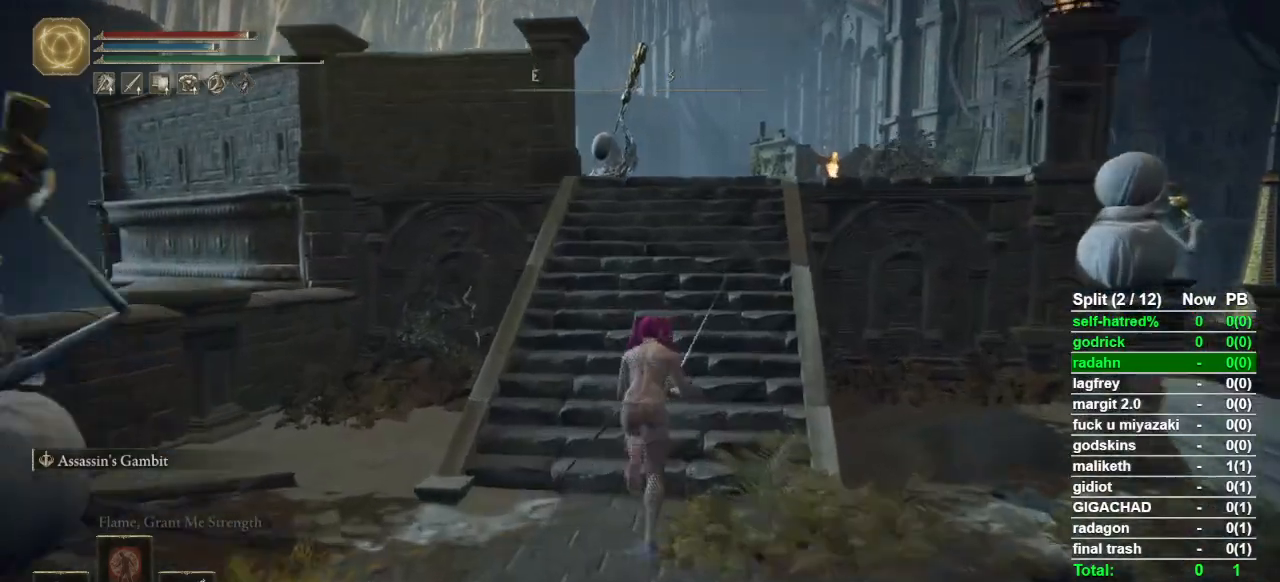
{"dt_ms": 500, "buttons": ["CIRCLE"], "right_stick": "center", "button_events": []}
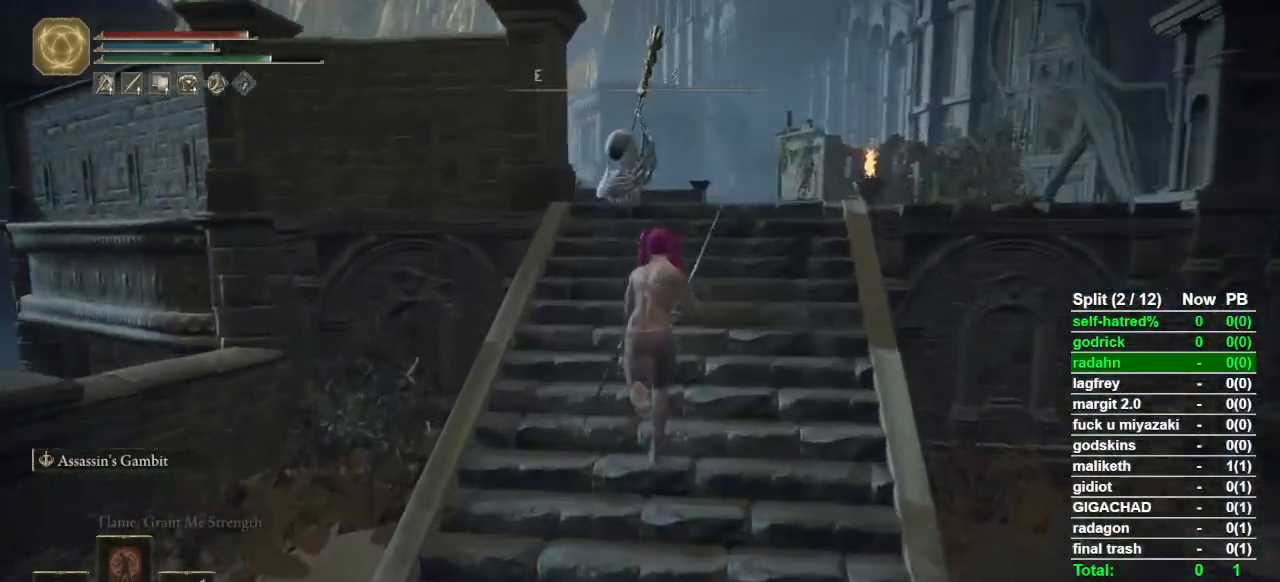
{"dt_ms": 500, "buttons": ["CIRCLE"], "right_stick": "center", "button_events": []}
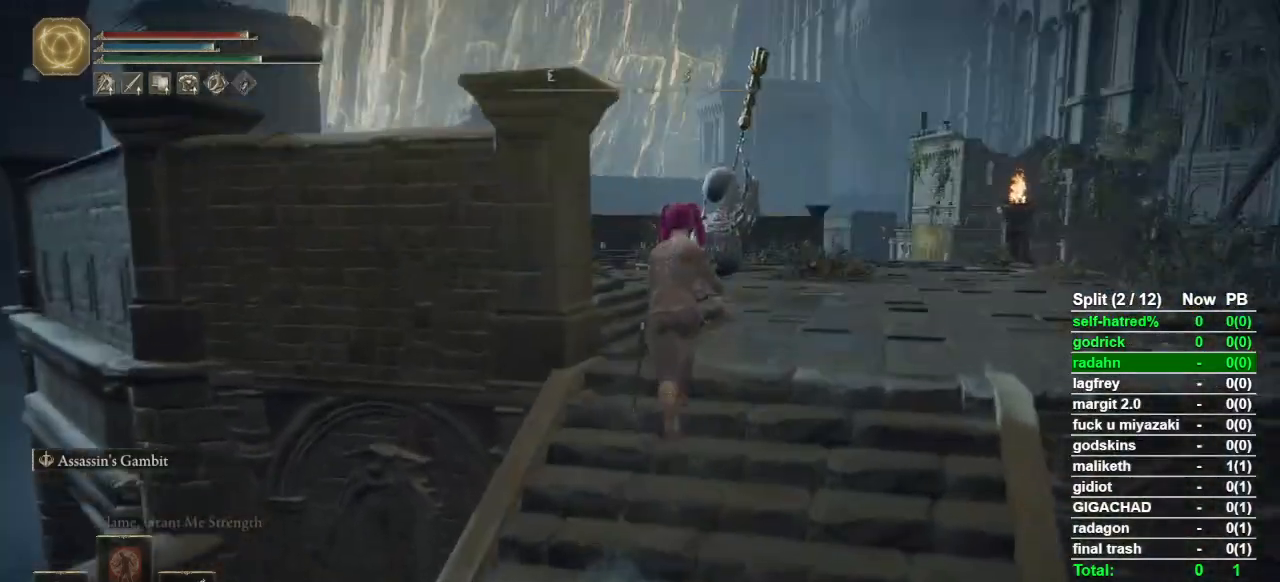
{"dt_ms": 500, "buttons": ["CIRCLE"], "right_stick": "down-left", "button_events": []}
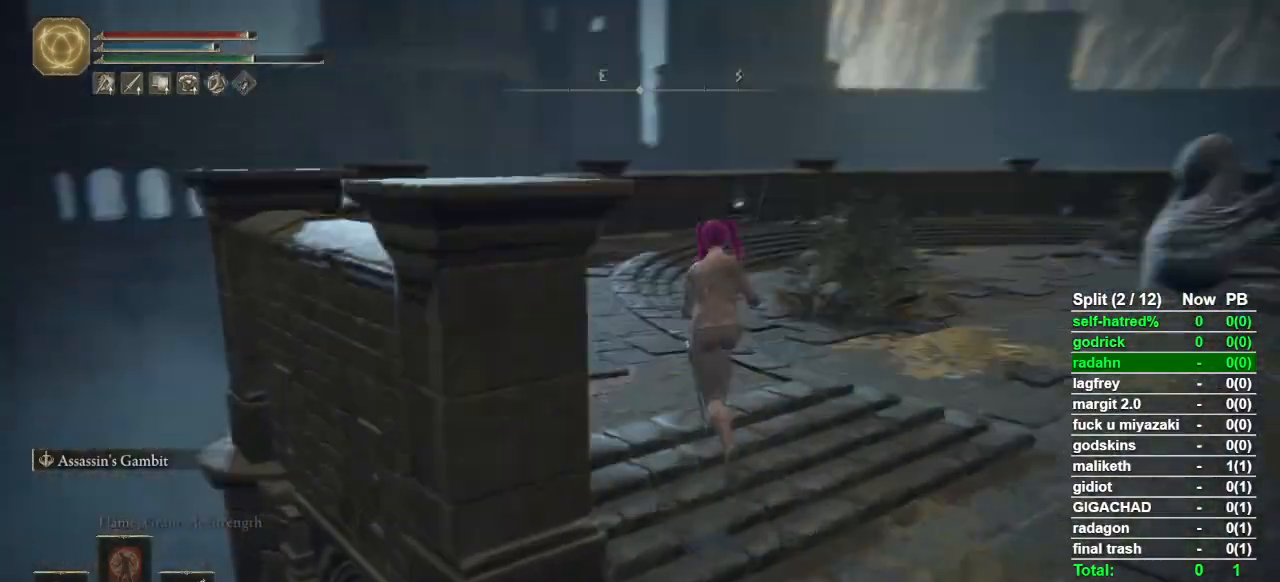
{"dt_ms": 500, "buttons": ["CIRCLE"], "right_stick": "down-right", "button_events": []}
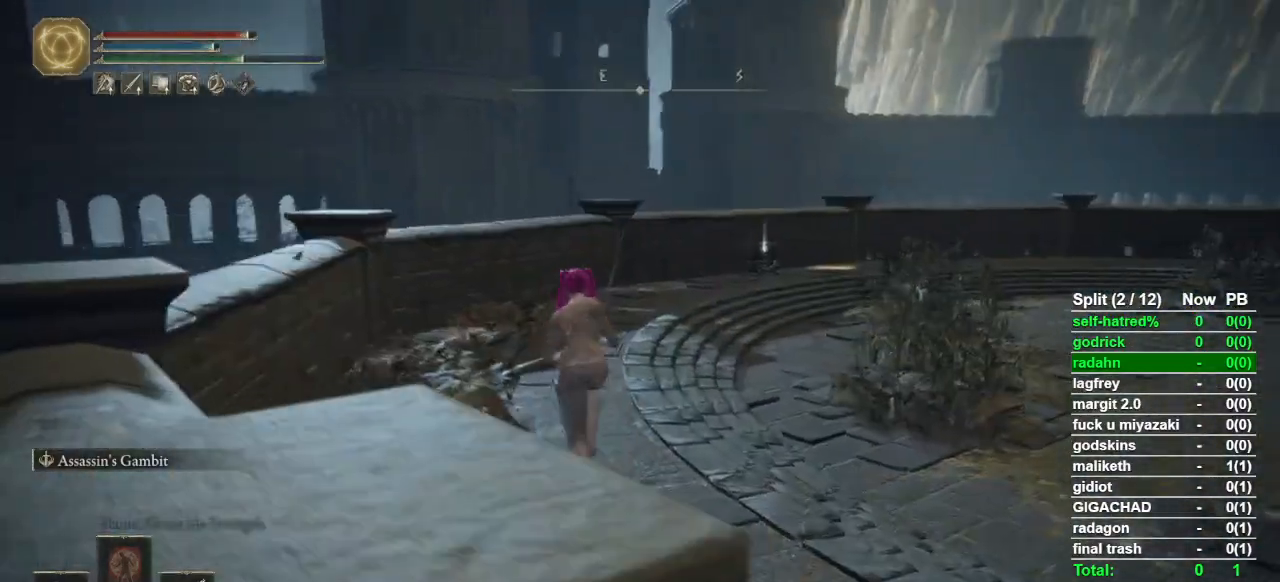
{"dt_ms": 500, "buttons": ["CIRCLE"], "right_stick": "down-right", "button_events": []}
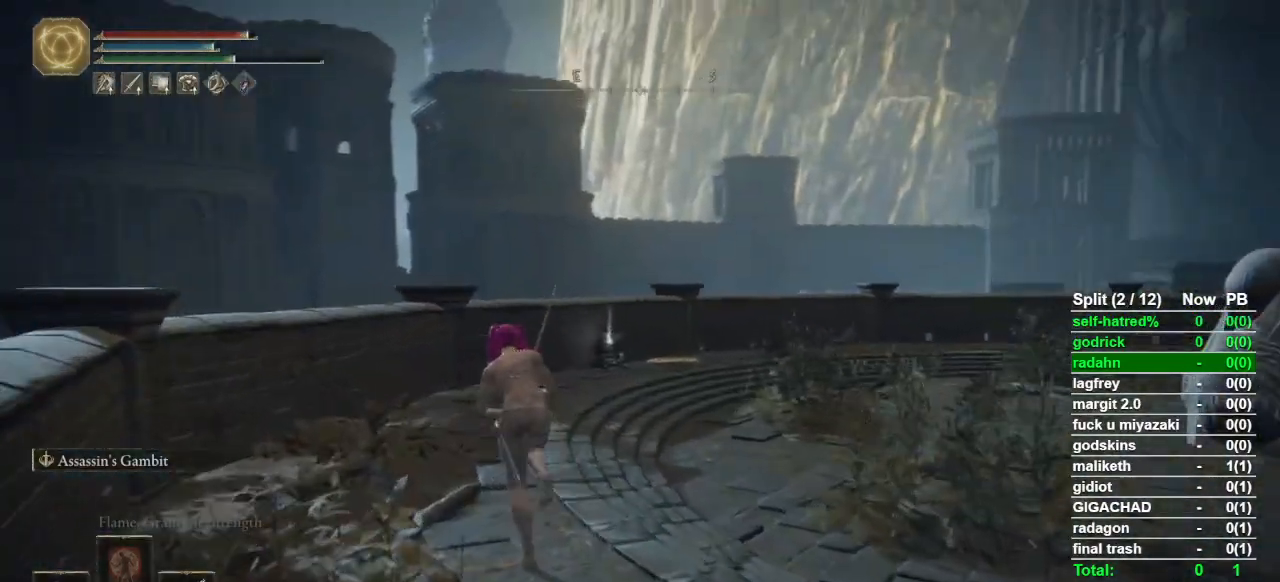
{"dt_ms": 500, "buttons": ["CIRCLE"], "right_stick": "down-right", "button_events": []}
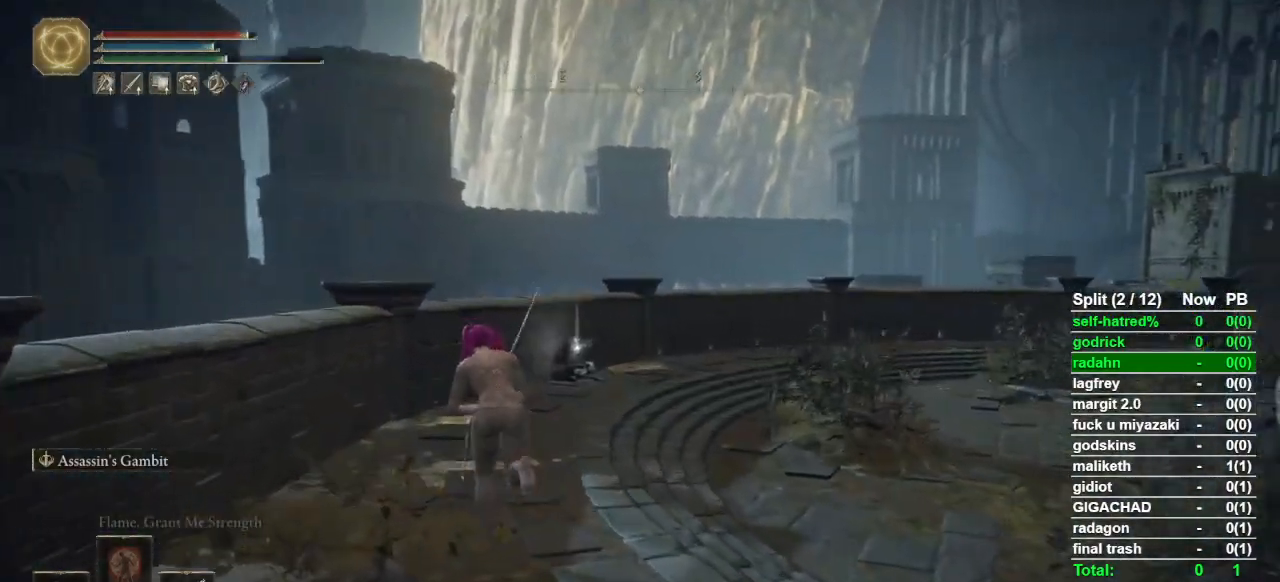
{"dt_ms": 500, "buttons": ["CIRCLE"], "right_stick": "down-right", "button_events": []}
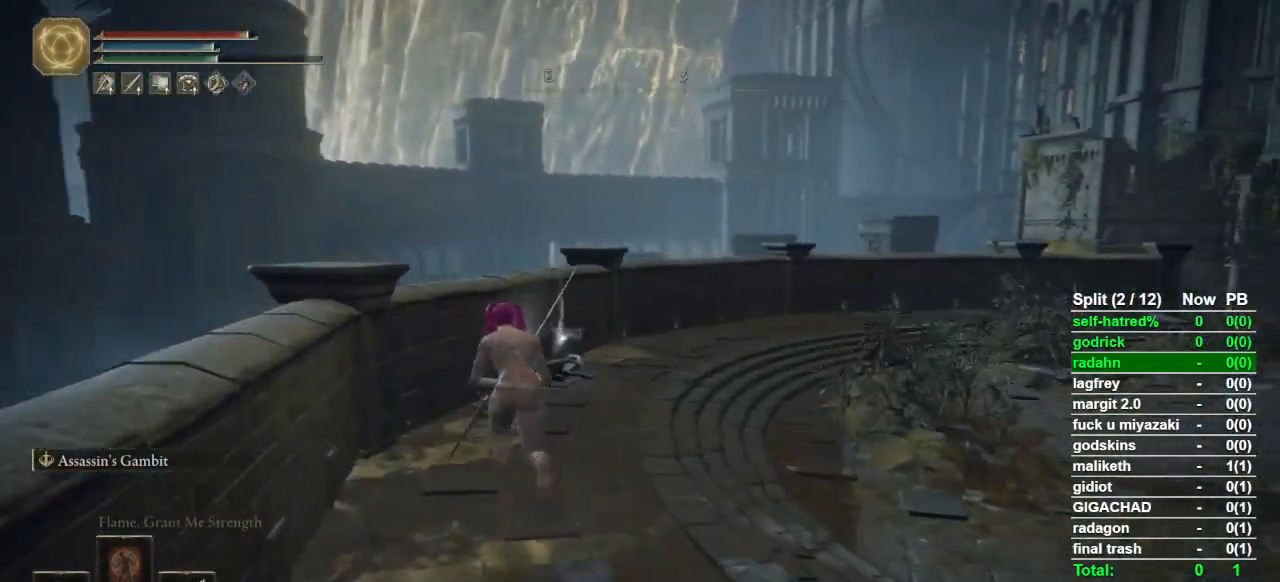
{"dt_ms": 500, "buttons": ["CIRCLE"], "right_stick": "center", "button_events": []}
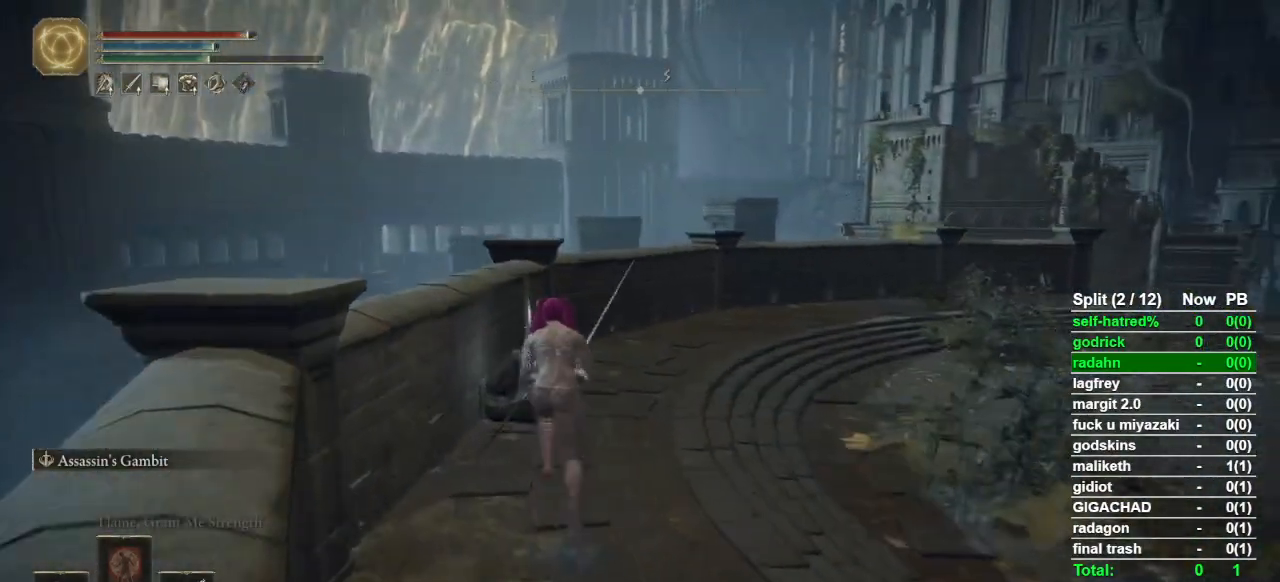
{"dt_ms": 500, "buttons": ["CIRCLE"], "right_stick": "center", "button_events": [[367, "TRIANGLE", "down"], [500, "TRIANGLE", "up"]]}
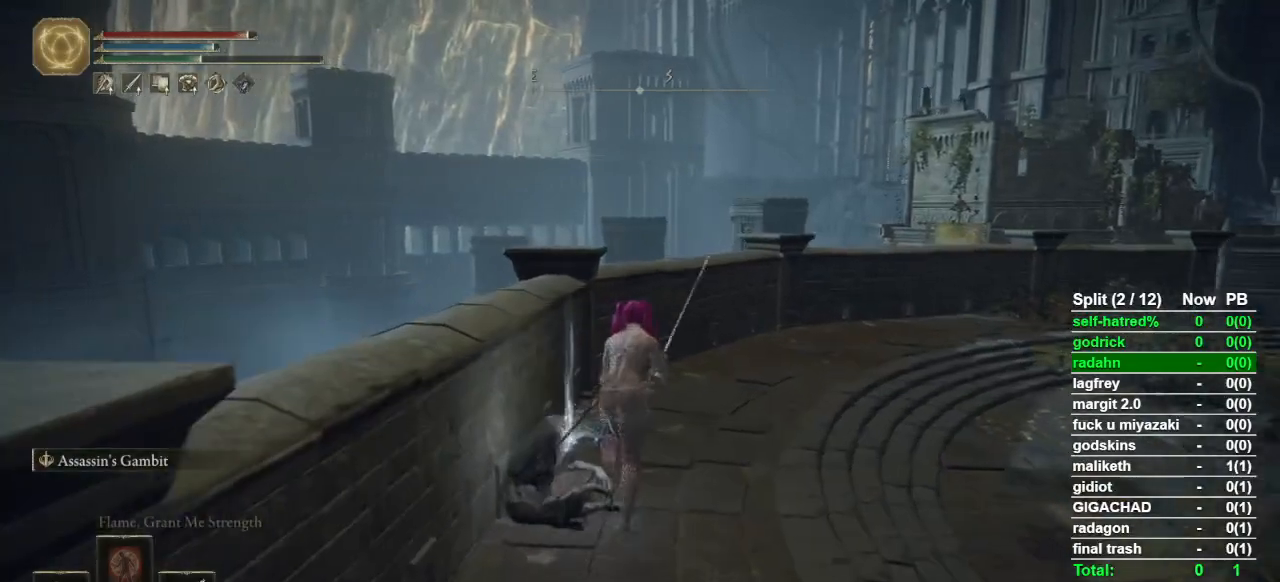
{"dt_ms": 500, "buttons": ["CIRCLE"], "right_stick": "center", "button_events": [[300, "TRIANGLE", "down"], [467, "TRIANGLE", "up"]]}
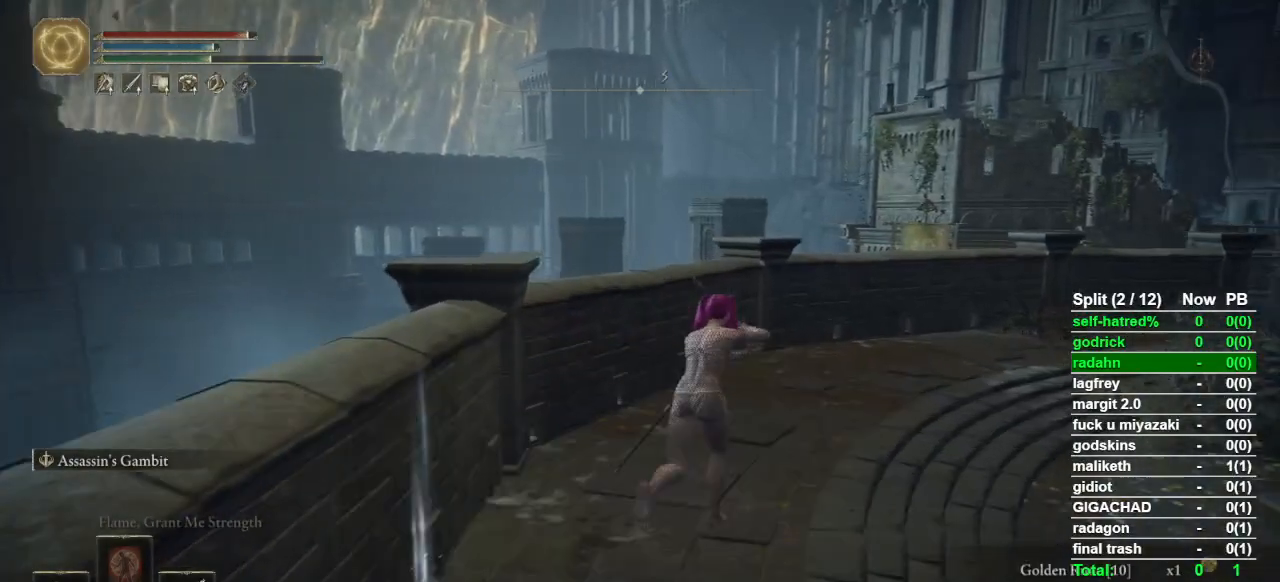
{"dt_ms": 500, "buttons": ["CIRCLE"], "right_stick": "center", "button_events": []}
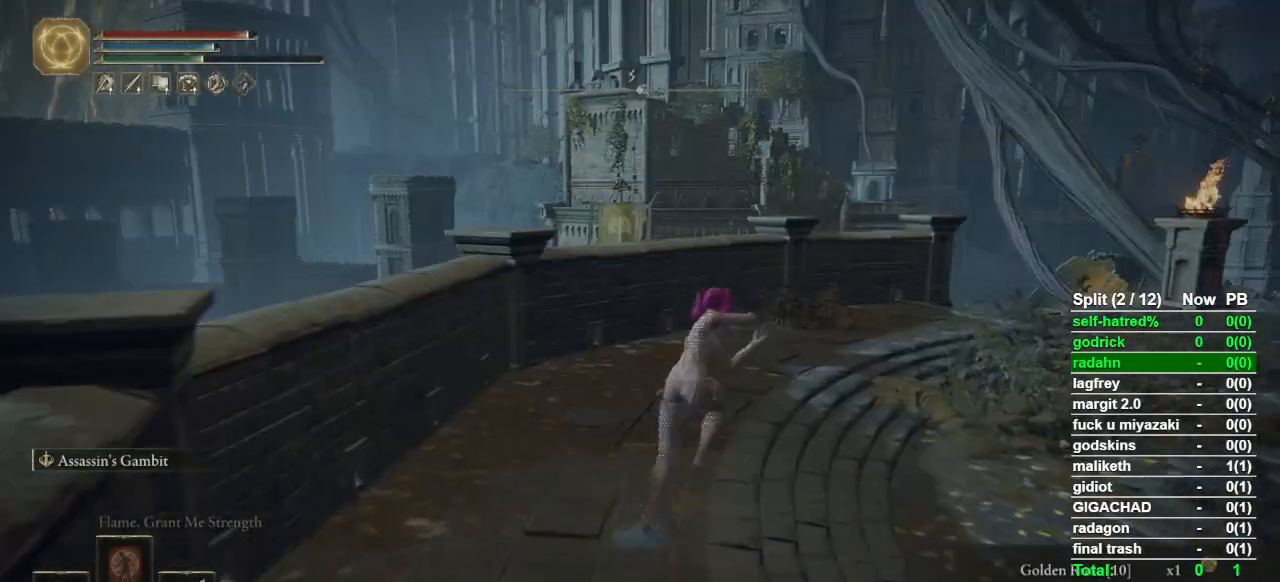
{"dt_ms": 500, "buttons": ["CIRCLE"], "right_stick": "right", "button_events": []}
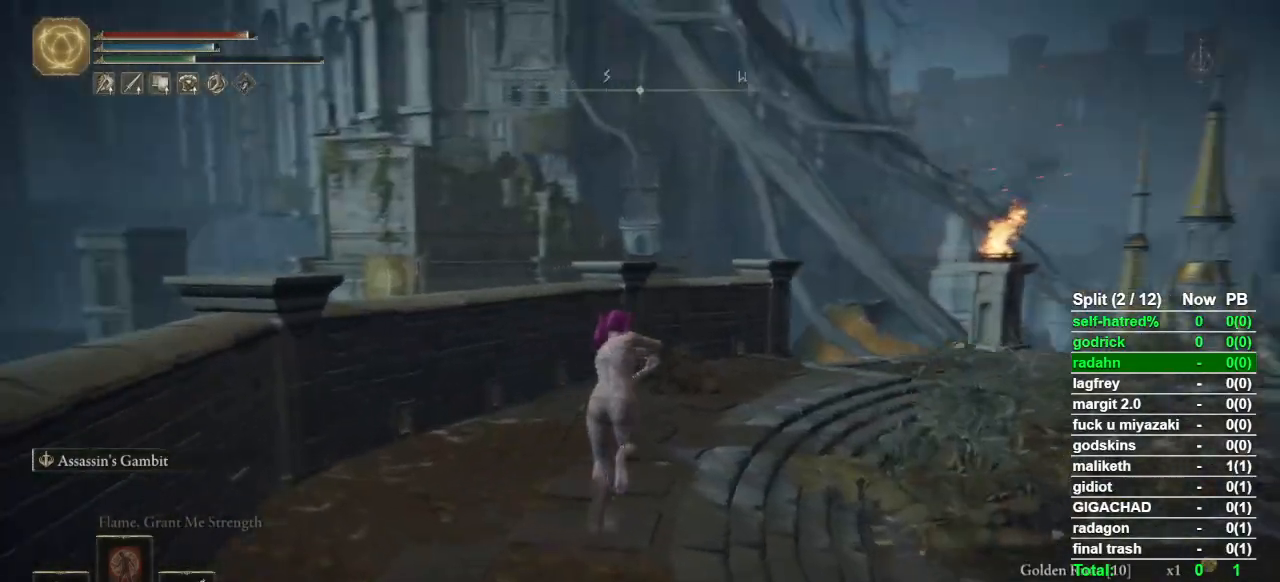
{"dt_ms": 500, "buttons": ["CIRCLE"], "right_stick": "center", "button_events": []}
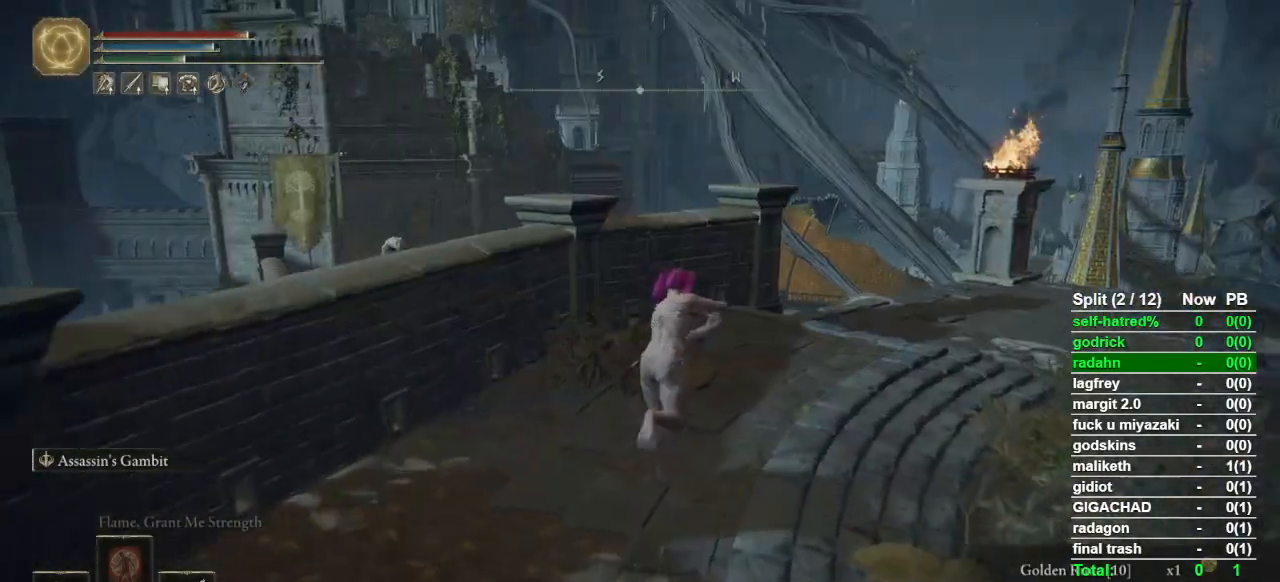
{"dt_ms": 500, "buttons": ["CIRCLE"], "right_stick": "center", "button_events": []}
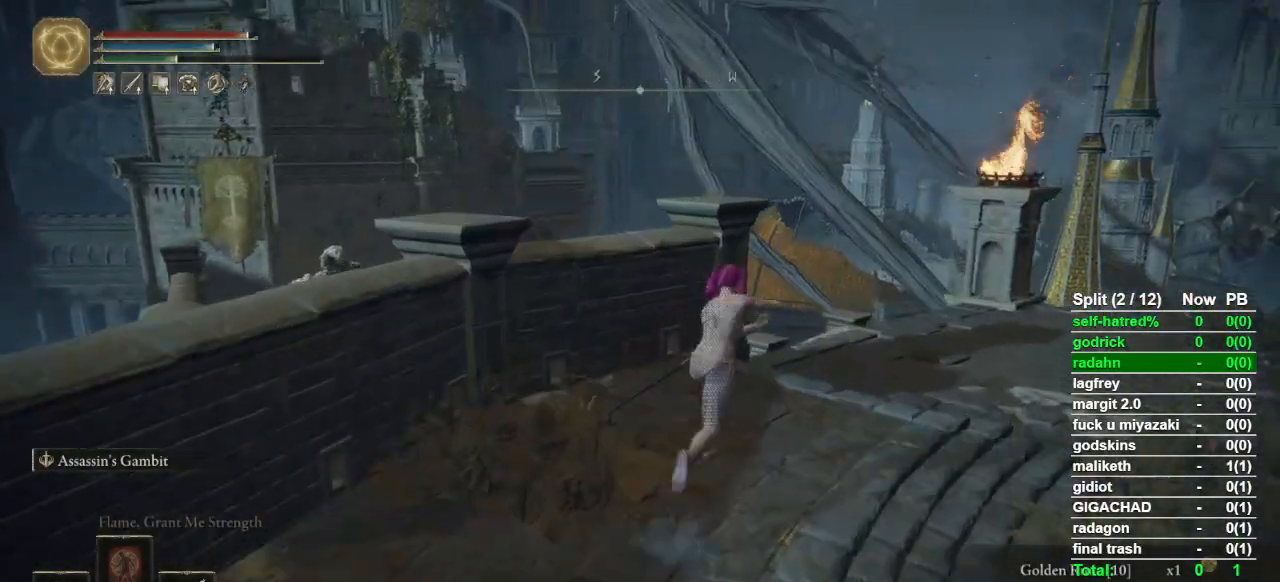
{"dt_ms": 500, "buttons": ["CIRCLE"], "right_stick": "center", "button_events": []}
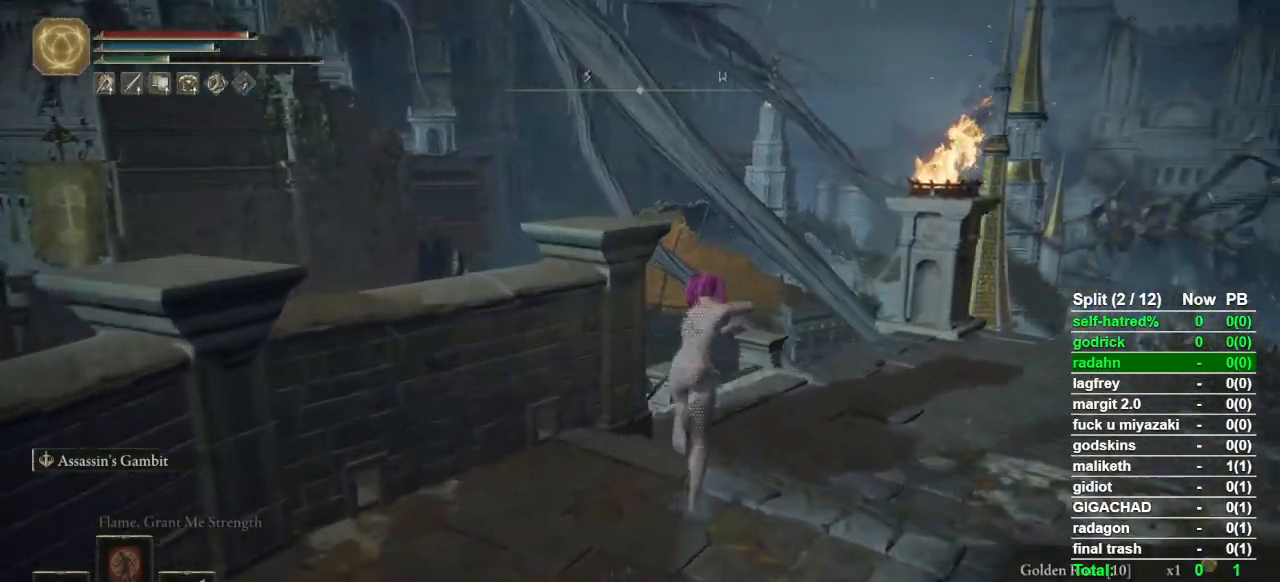
{"dt_ms": 500, "buttons": ["CIRCLE"], "right_stick": "center", "button_events": []}
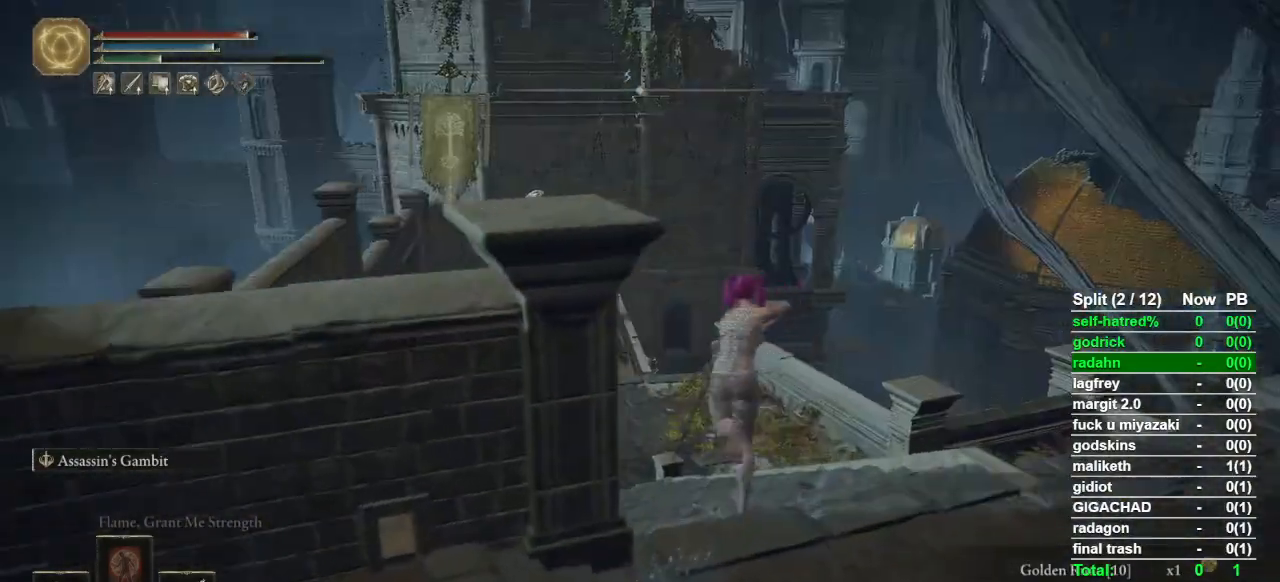
{"dt_ms": 500, "buttons": ["CIRCLE"], "right_stick": "center", "button_events": []}
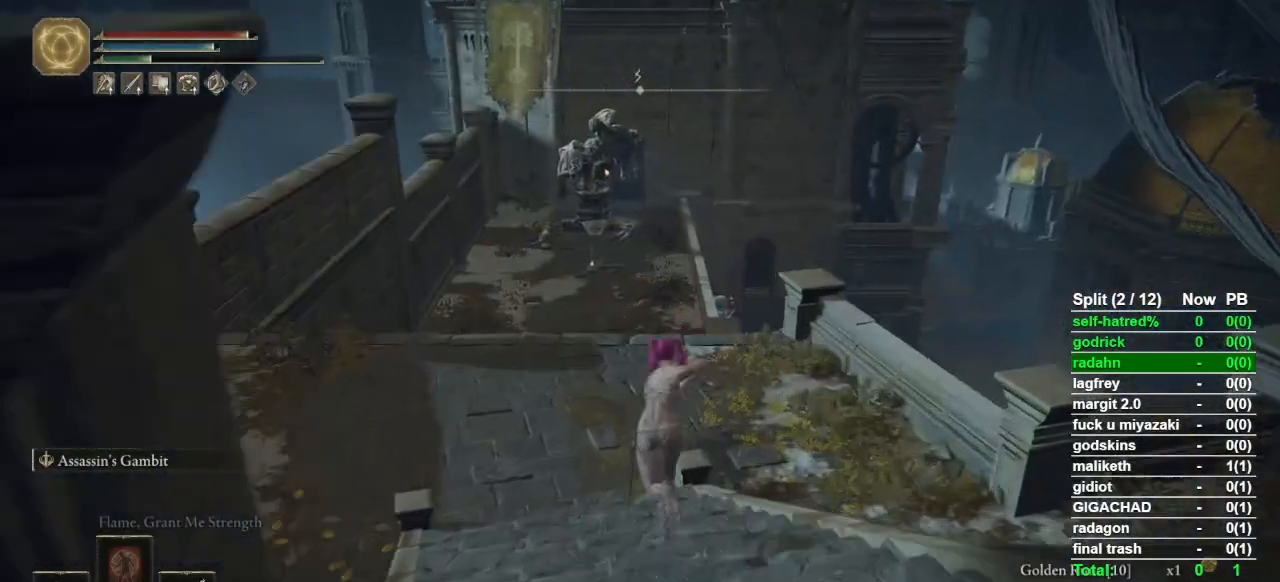
{"dt_ms": 1000, "buttons": ["CIRCLE"], "right_stick": "center", "button_events": []}
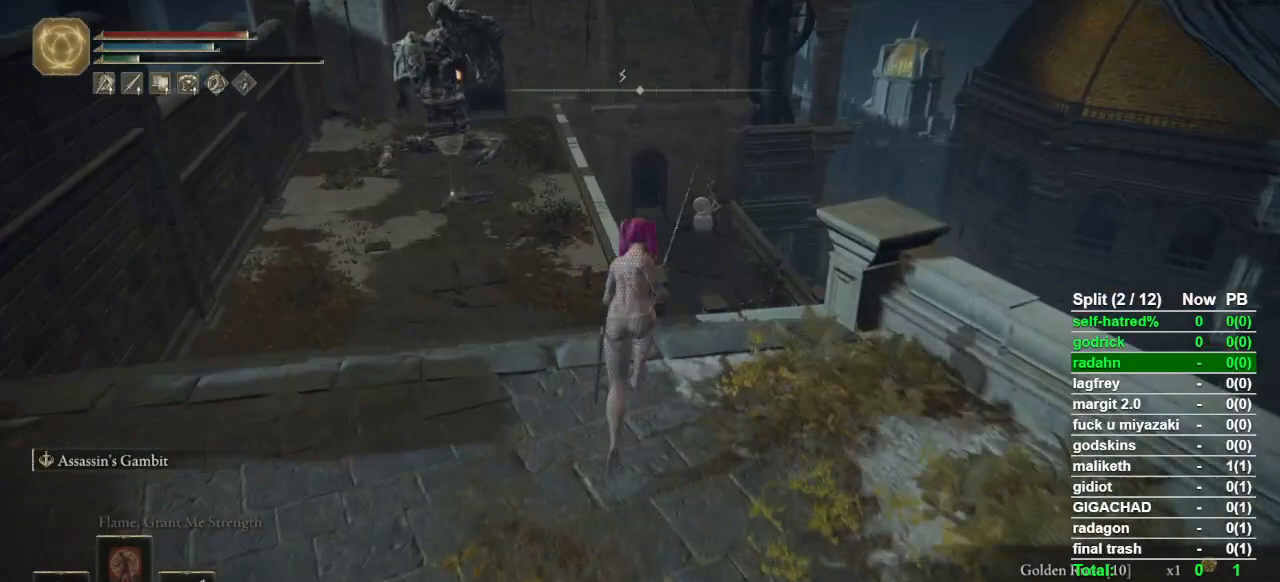
{"dt_ms": 500, "buttons": ["CIRCLE"], "right_stick": "center", "button_events": []}